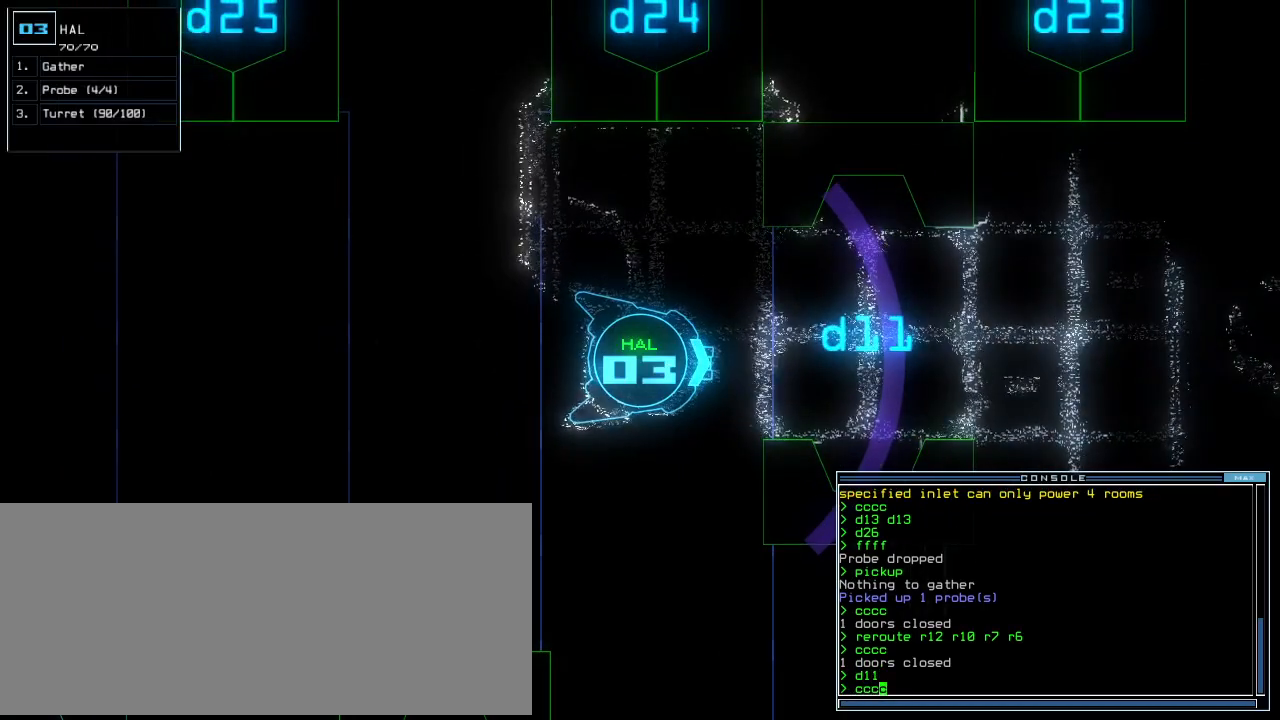
Gameplay with keyboard; each line is a JSON object with the keys held at the frame after it. "events" lists presses ("down") and releases ("up") of ".", "0", "1", "2", "3", "4", "5", "6", "7", "8", "9", "a", "b", "backspace", "c", "caps_lock", "comma", "ctrl_l", "ctrl_r", "d", "down", "e", "equals", "escape", "f", "f8", "g", "h", "i", "j", "k", "l", "left", "m", "minus", "n", "o", "p", "q", "quote", "r", "return", "right", "s", "semicolon", "shift_l", "shift_r", "space", "t", "tab", "tilde", "u", "up", "v", "w", "x", "y" and "z" between this image and that frame as [ms after this image, input, new state], when the widget could be followed in between. No other keys are recorded. Mouse input is not recorded.
{"keys": [], "events": []}
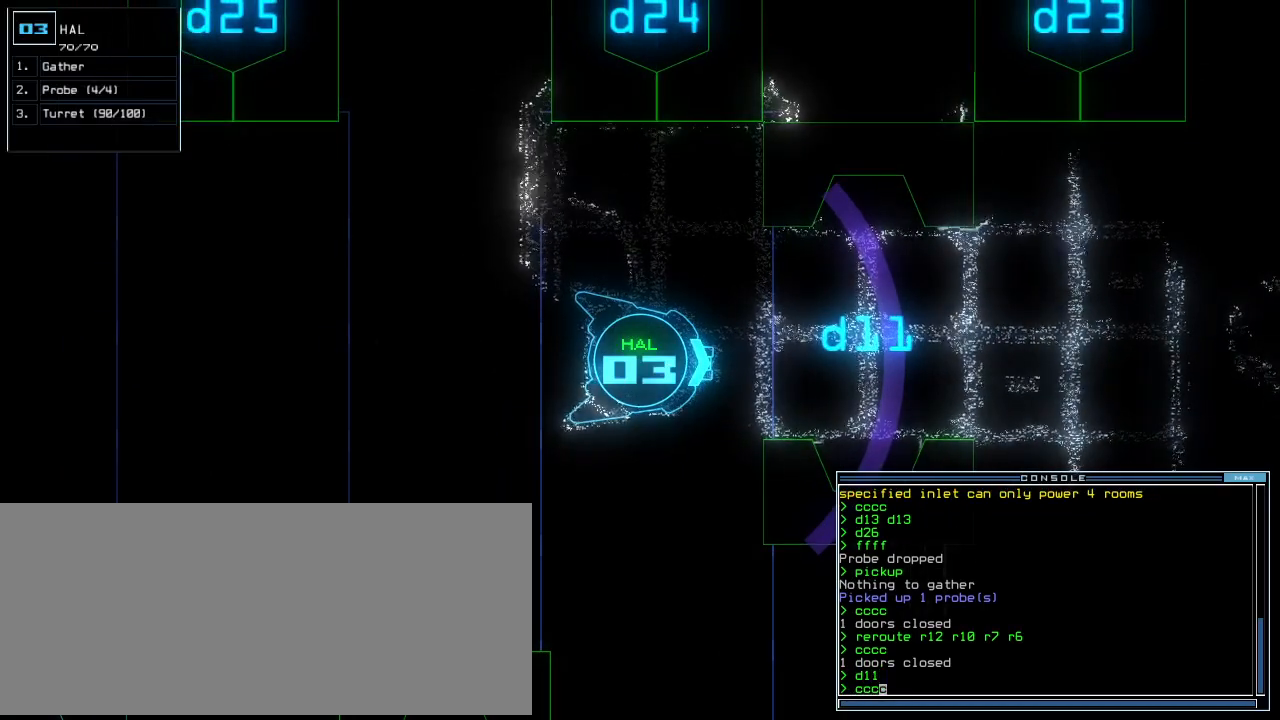
{"keys": ["return"], "events": [[440, "return", "down"]]}
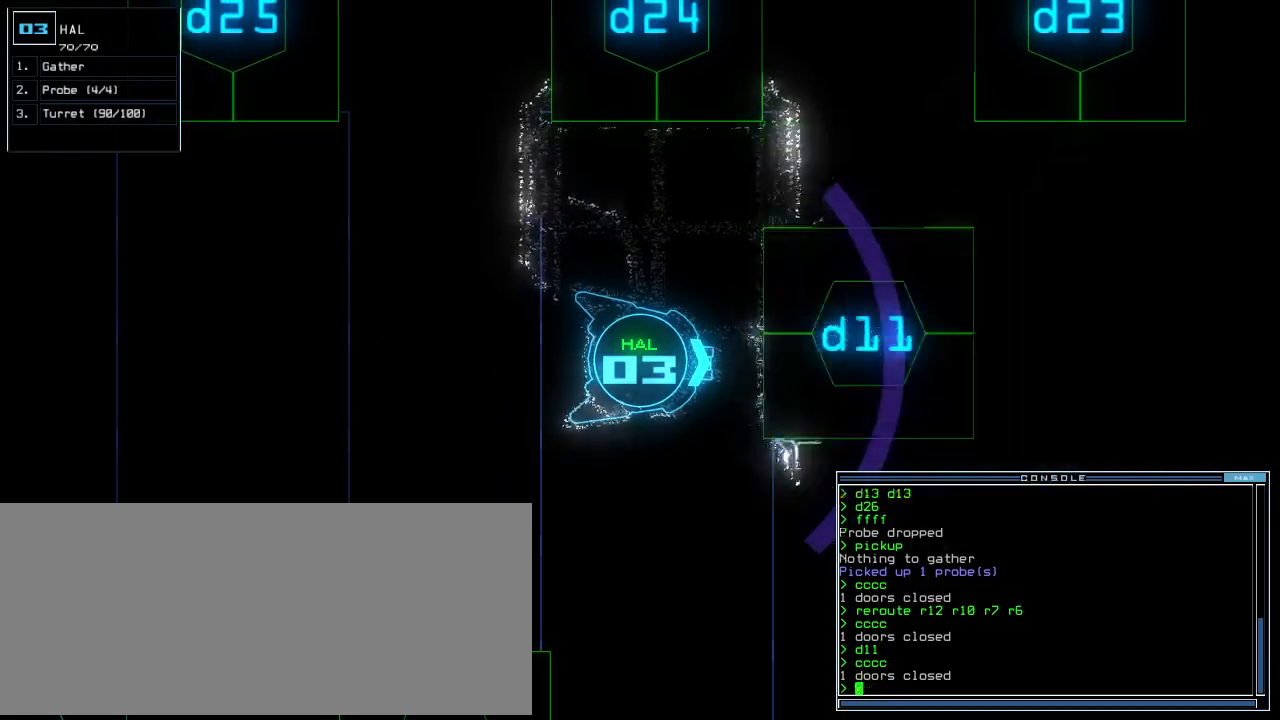
{"keys": [], "events": [[20, "return", "up"], [100, "space", "down"], [220, "space", "up"]]}
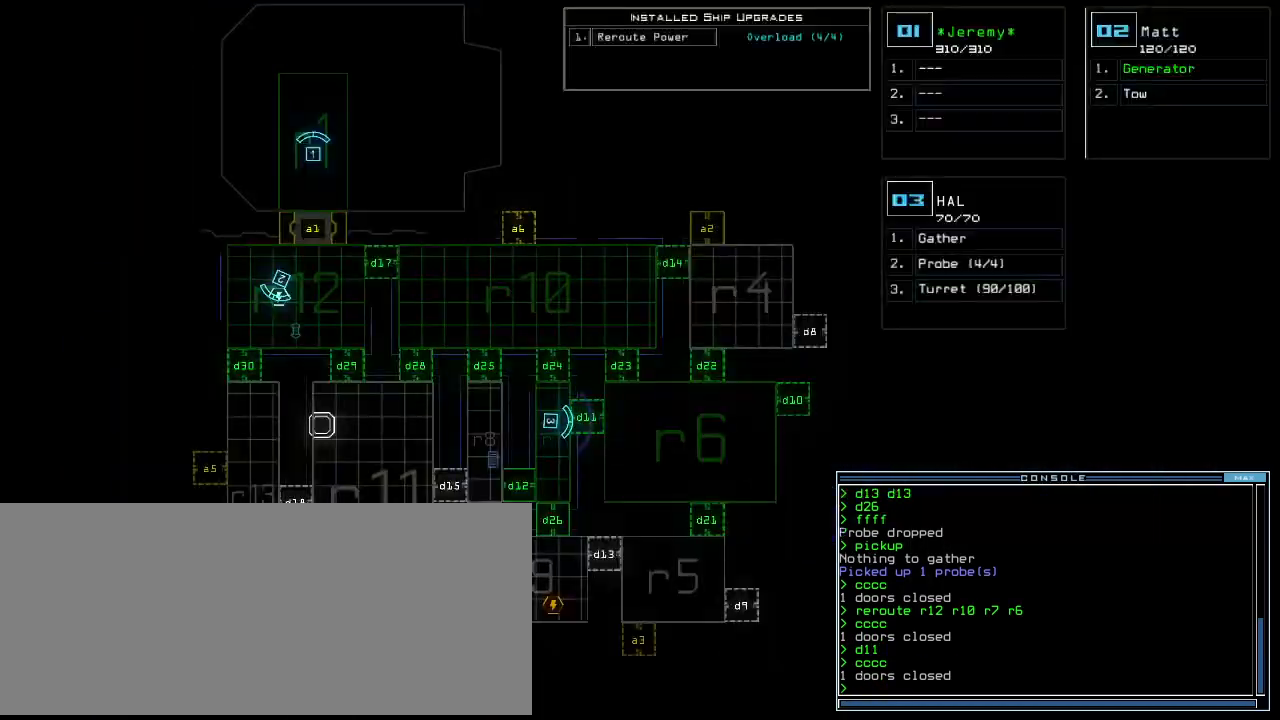
{"keys": [], "events": [[300, "d", "down"], [380, "d", "up"]]}
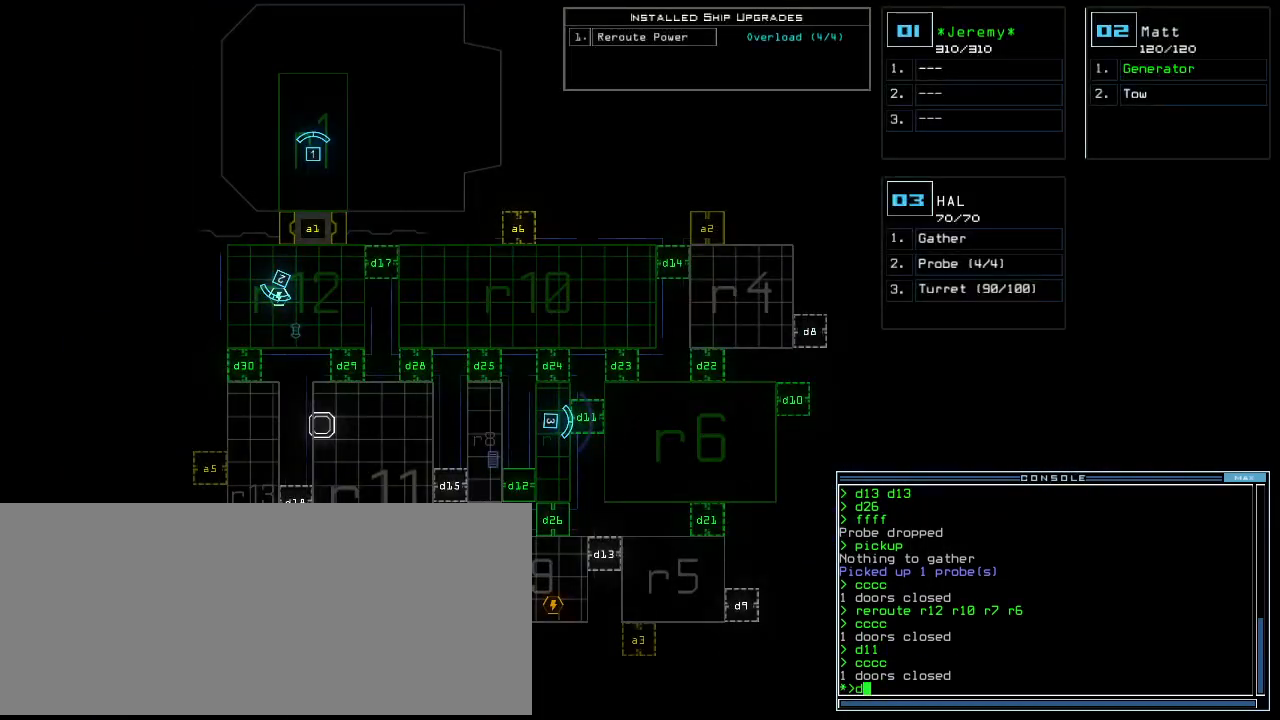
{"keys": [], "events": [[80, "2", "down"], [160, "2", "up"], [260, "3", "down"], [320, "return", "down"], [360, "3", "up"], [380, "return", "up"]]}
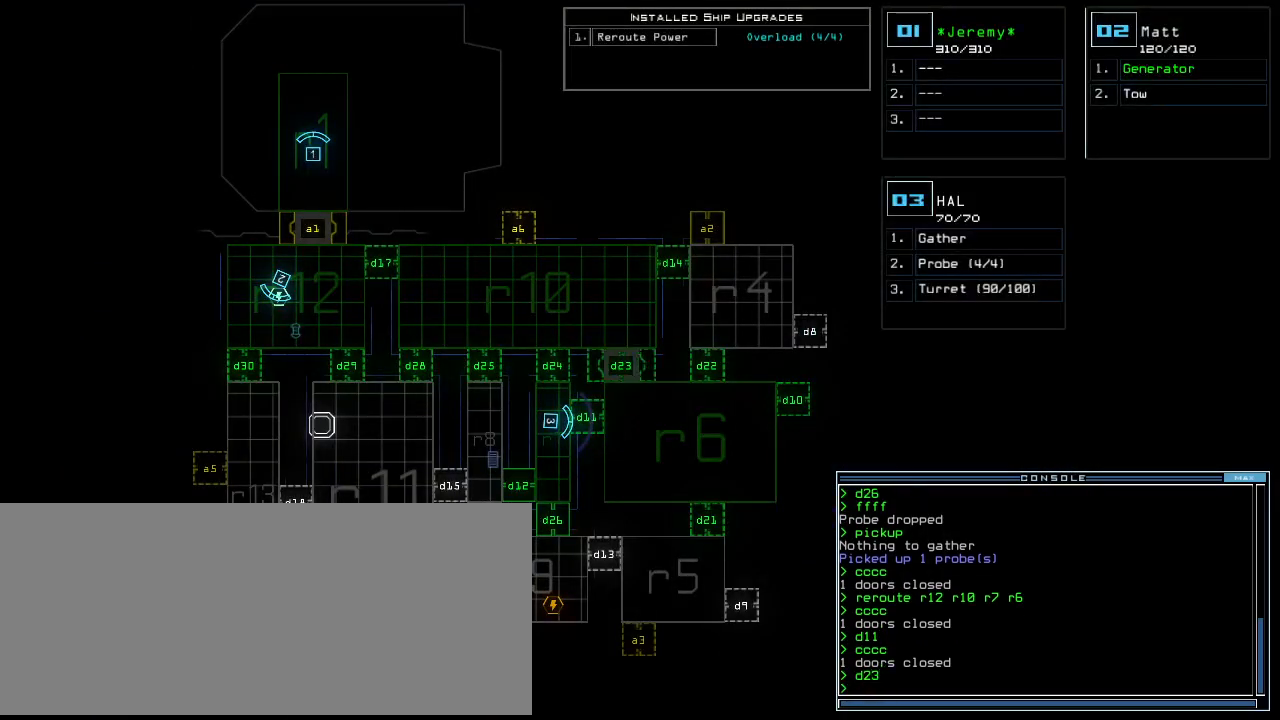
{"keys": [], "events": []}
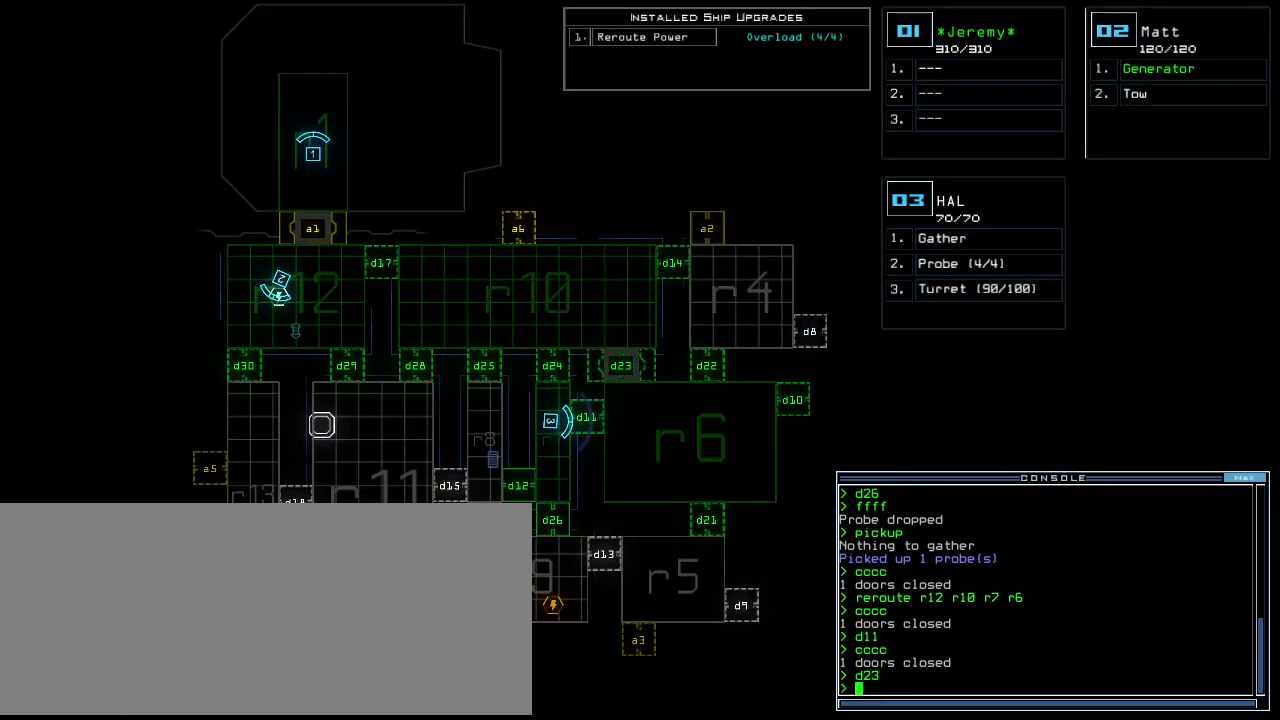
{"keys": [], "events": []}
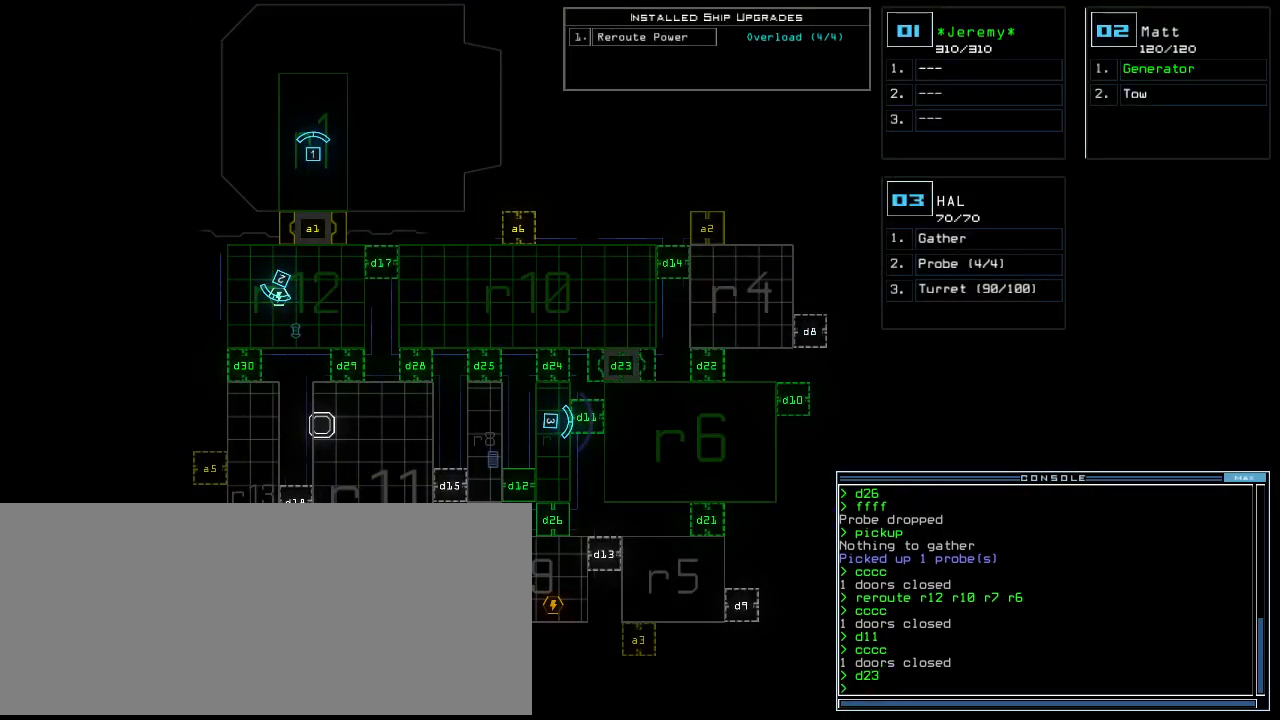
{"keys": [], "events": []}
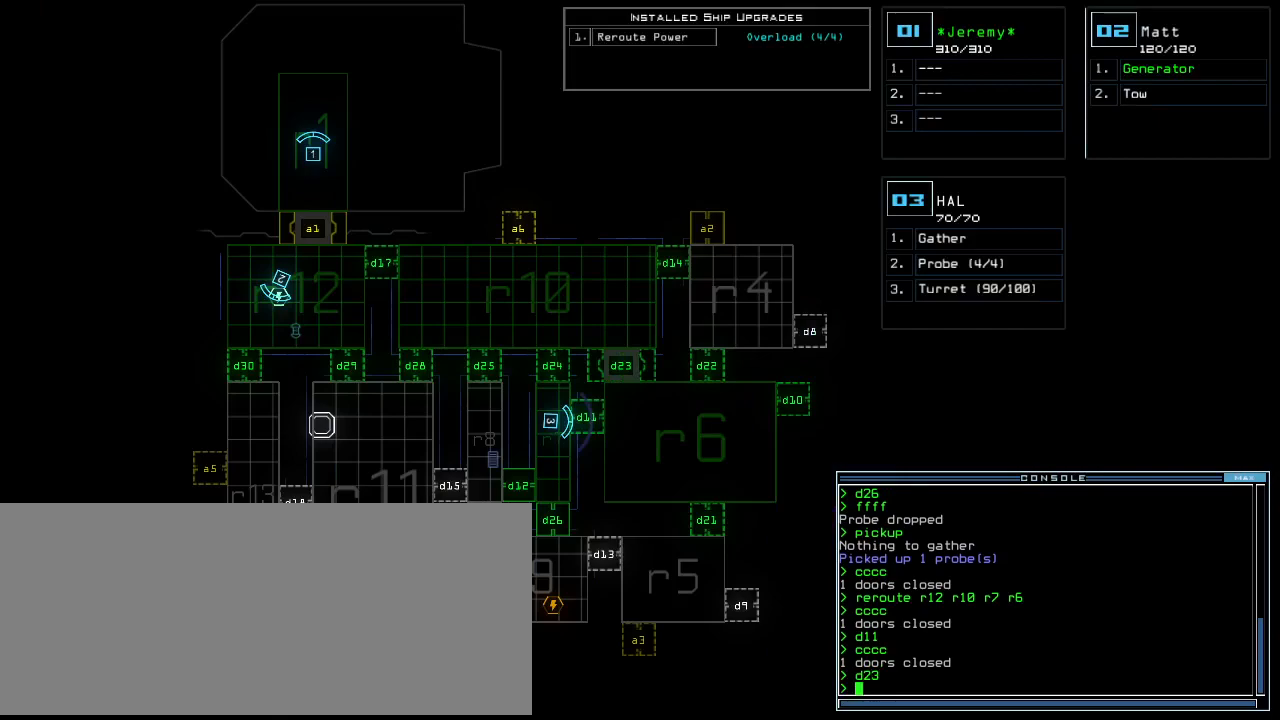
{"keys": ["left", "up"], "events": [[60, "3", "down"], [80, "left", "down"], [80, "up", "down"], [160, "3", "up"], [260, "comma", "down"], [340, "comma", "up"]]}
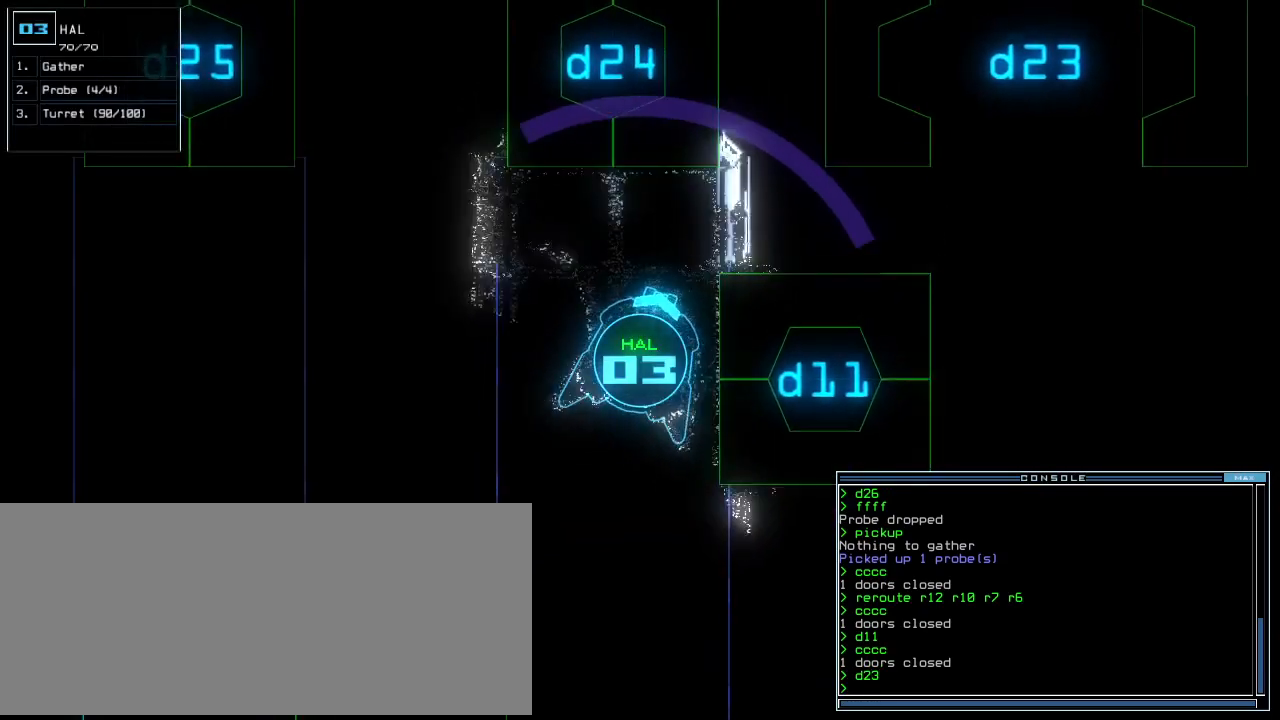
{"keys": [], "events": [[260, "left", "up"], [280, "right", "down"], [400, "right", "up"], [500, "up", "up"]]}
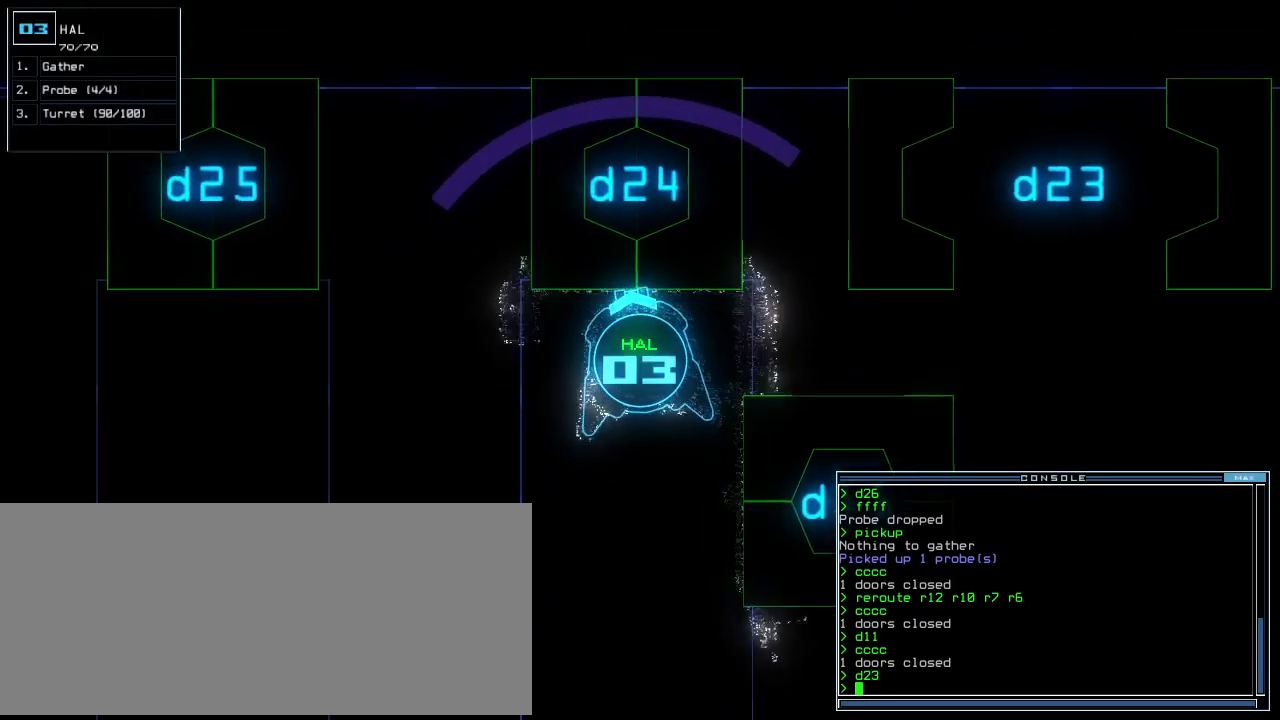
{"keys": ["down"], "events": [[280, "right", "down"], [360, "right", "up"], [460, "down", "down"]]}
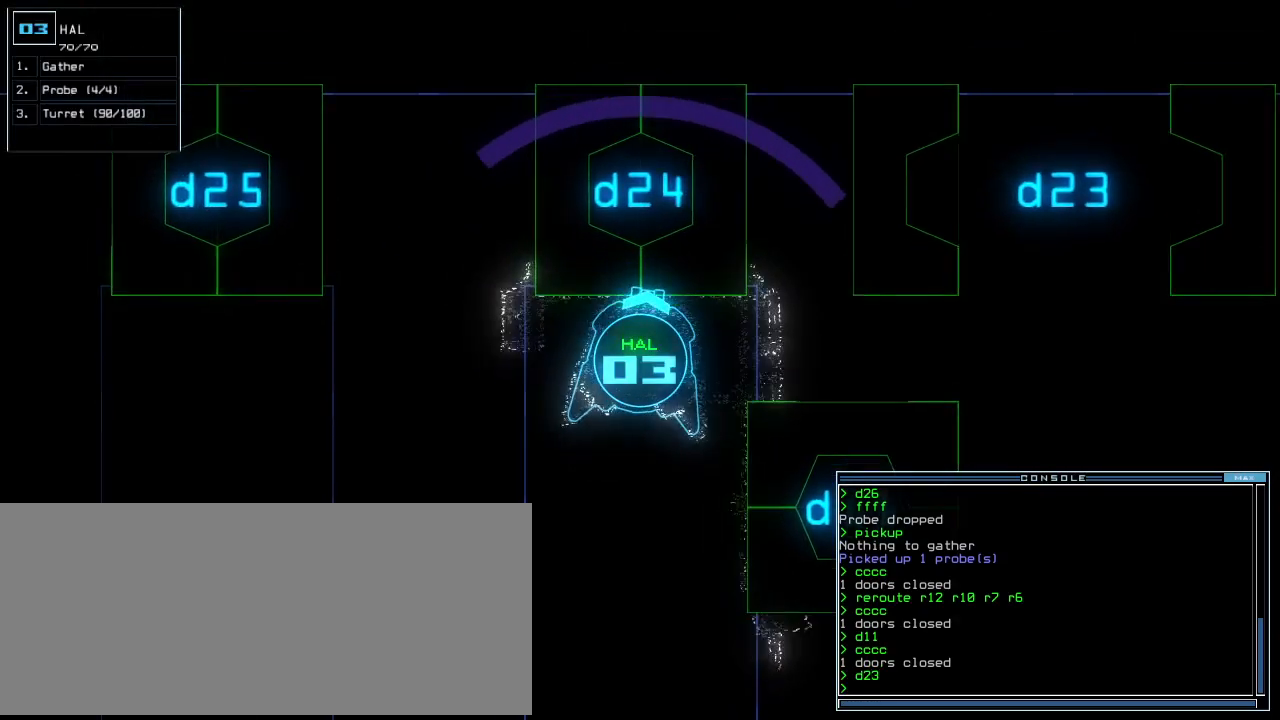
{"keys": ["right"], "events": [[100, "down", "up"], [100, "left", "down"], [200, "left", "up"], [500, "right", "down"]]}
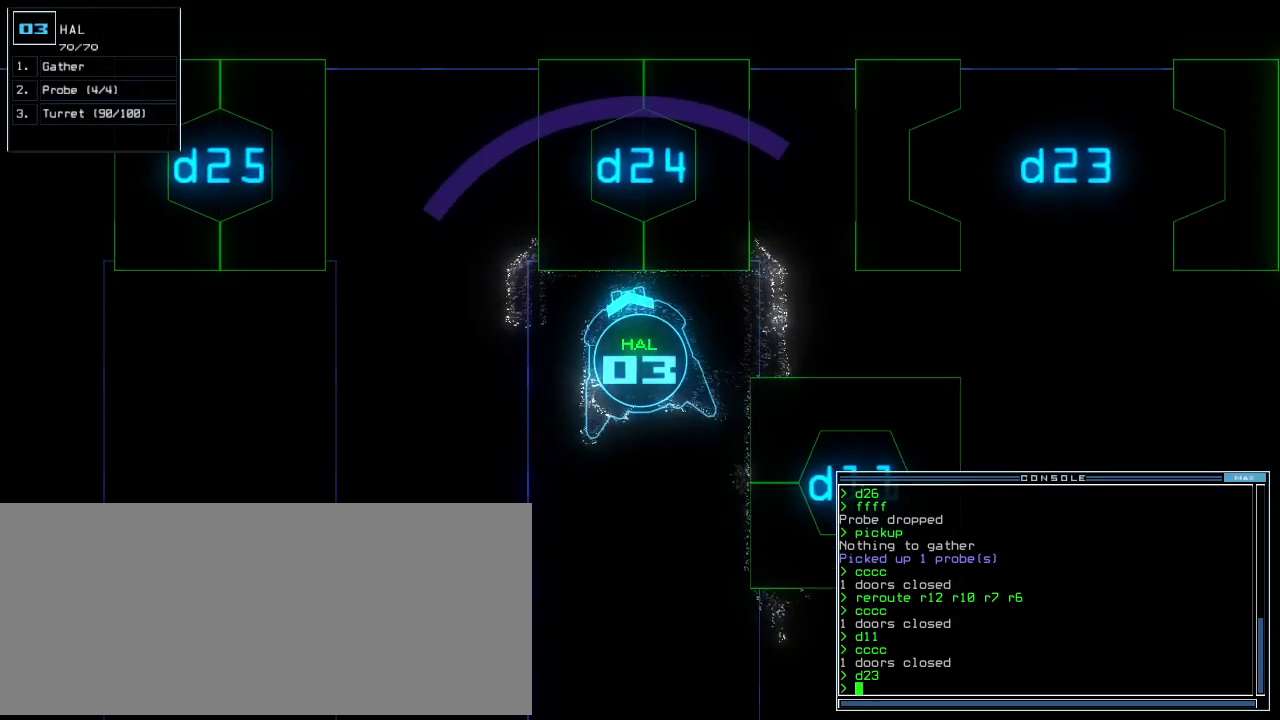
{"keys": ["left"], "events": [[80, "right", "up"], [320, "down", "down"], [380, "down", "up"], [500, "left", "down"]]}
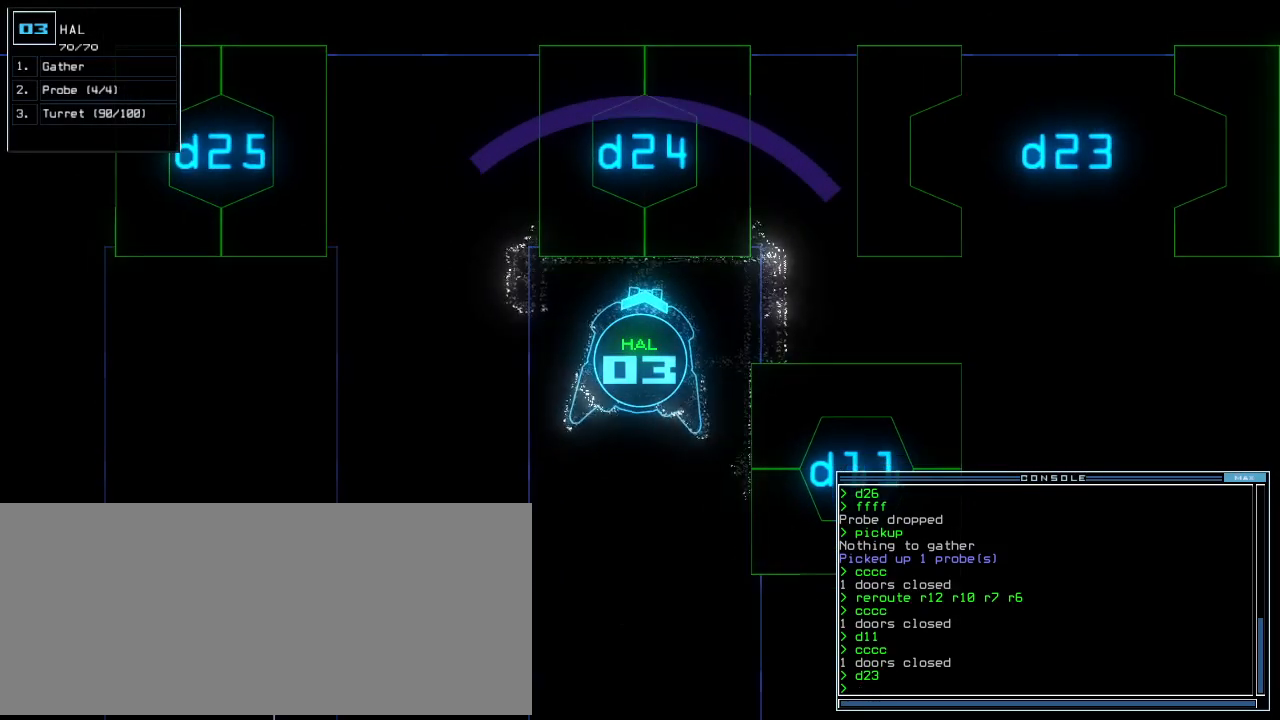
{"keys": [], "events": [[60, "left", "up"]]}